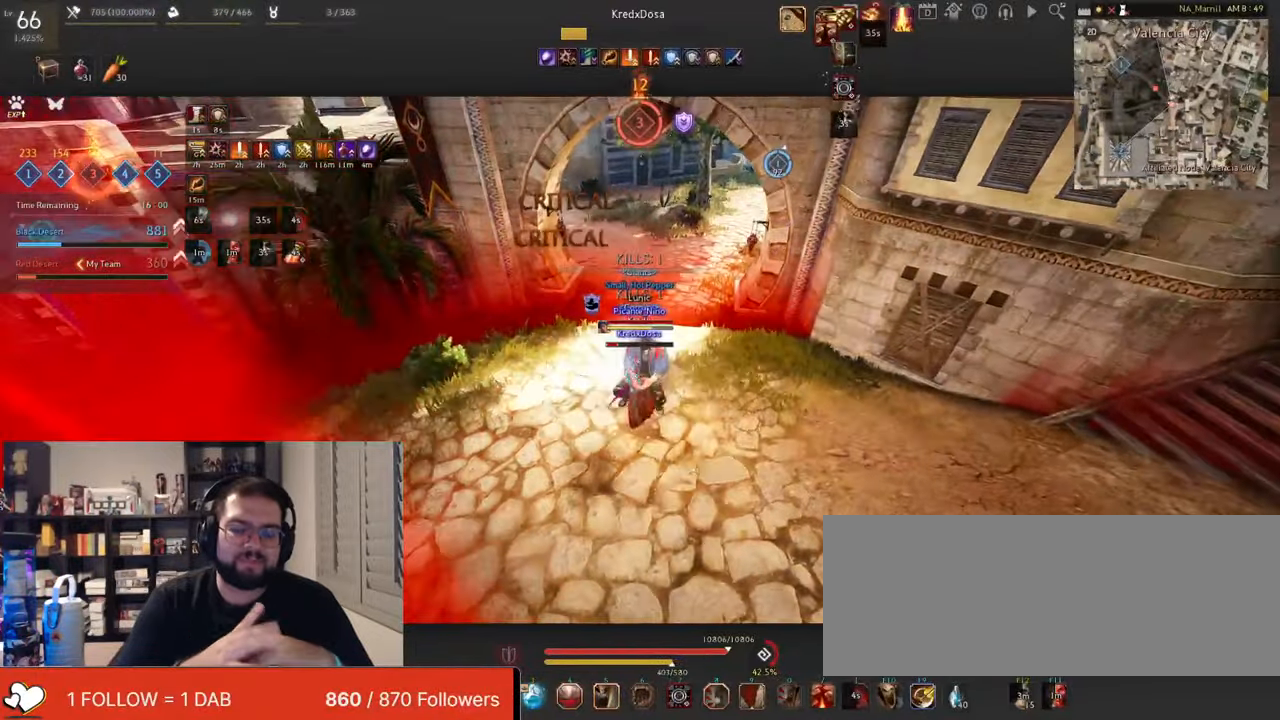
Gameplay with keyboard and mouse; each line is a JSON object with the keys and mouse buttons held at the frame after it. "events" lists presses ("down") and releases ("up") of "a", "c", "d", "e", "f", "q", "s", "shift", "space", "tab", "w", "x", "z", "mouse_left" and "mouse_right" between this image and that frame as [ms after this image, input, new state], when the widget could be followed in between. "mouse_left", "mouse_right" = the "left", "right" buttons of the "mouse" list. No other keys are recorded. Mouse movement is not recorded.
{"keys": ["s"], "mouse": [], "events": [[101, "mouse_right", "up"], [101, "shift", "up"], [501, "s", "down"]]}
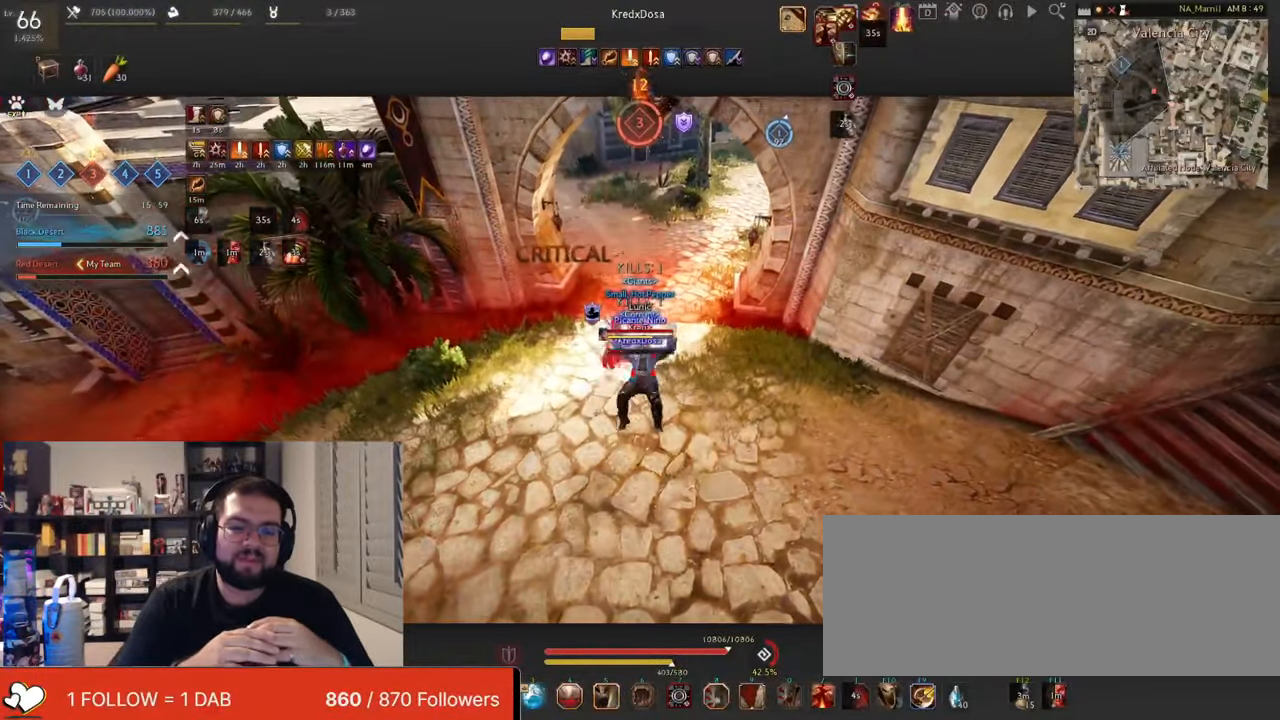
{"keys": ["s"], "mouse": ["left"], "events": [[234, "mouse_left", "down"]]}
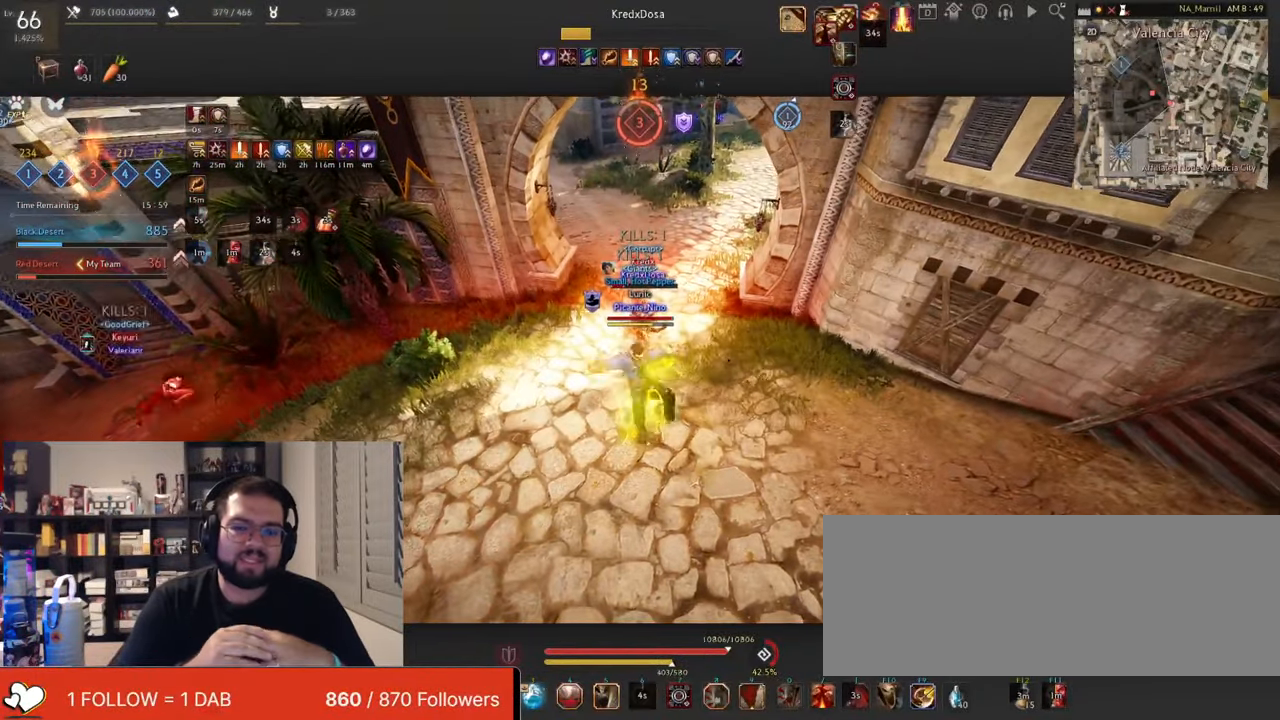
{"keys": ["q", "s"], "mouse": [], "events": [[201, "mouse_left", "up"], [251, "s", "up"], [301, "space", "down"], [434, "q", "down"], [451, "s", "down"], [451, "space", "up"]]}
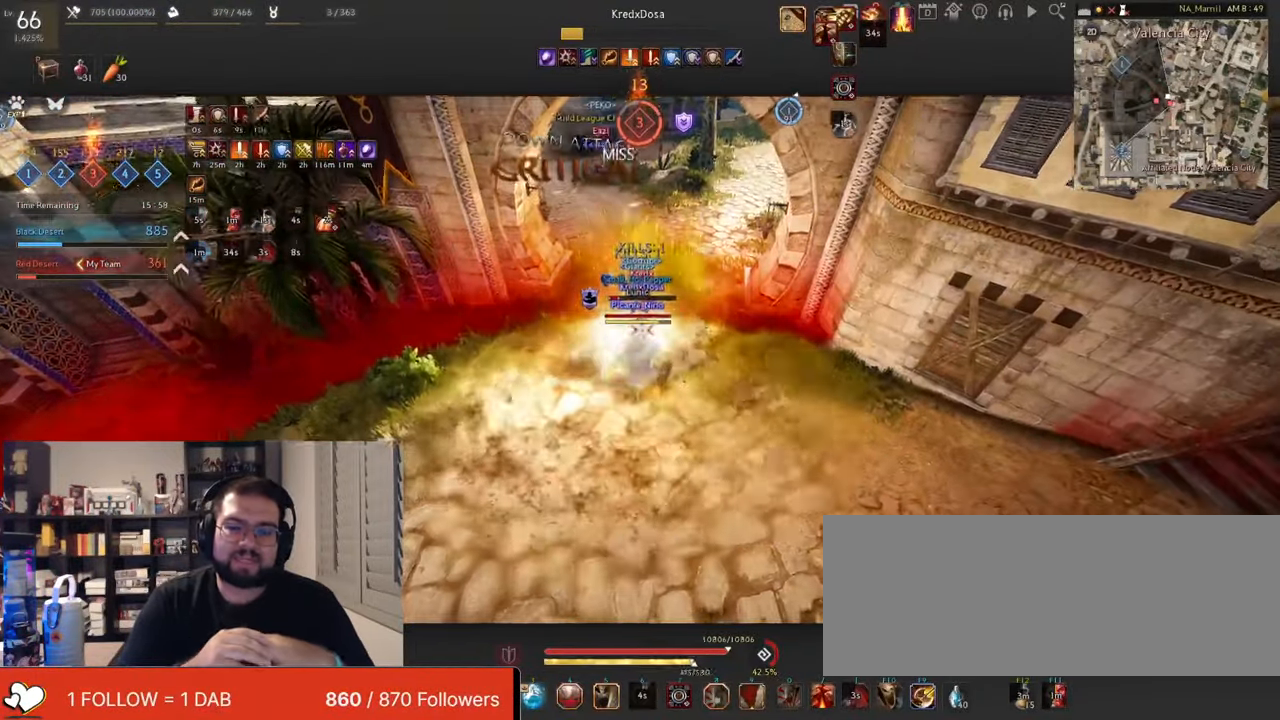
{"keys": ["f", "shift"], "mouse": [], "events": [[300, "q", "up"], [300, "s", "up"], [350, "shift", "down"], [400, "f", "down"]]}
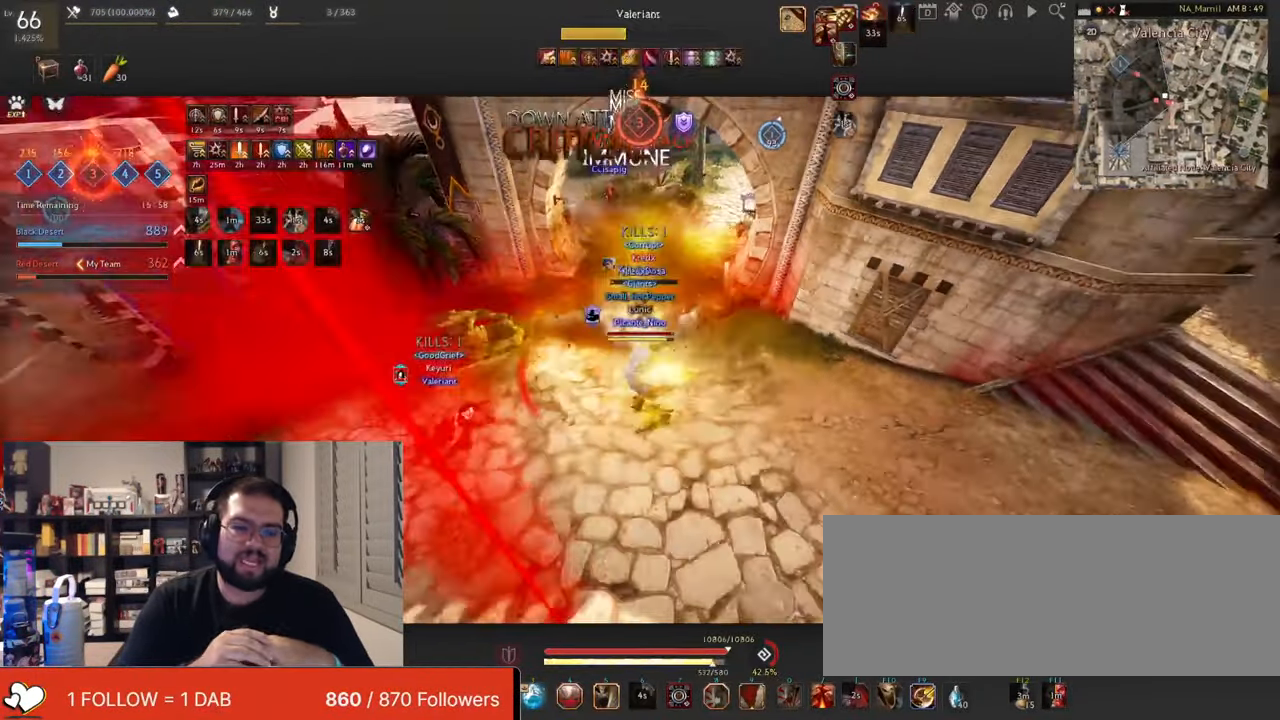
{"keys": ["shift"], "mouse": ["right"], "events": [[17, "f", "up"], [284, "mouse_left", "down"], [350, "mouse_right", "down"], [434, "mouse_left", "up"]]}
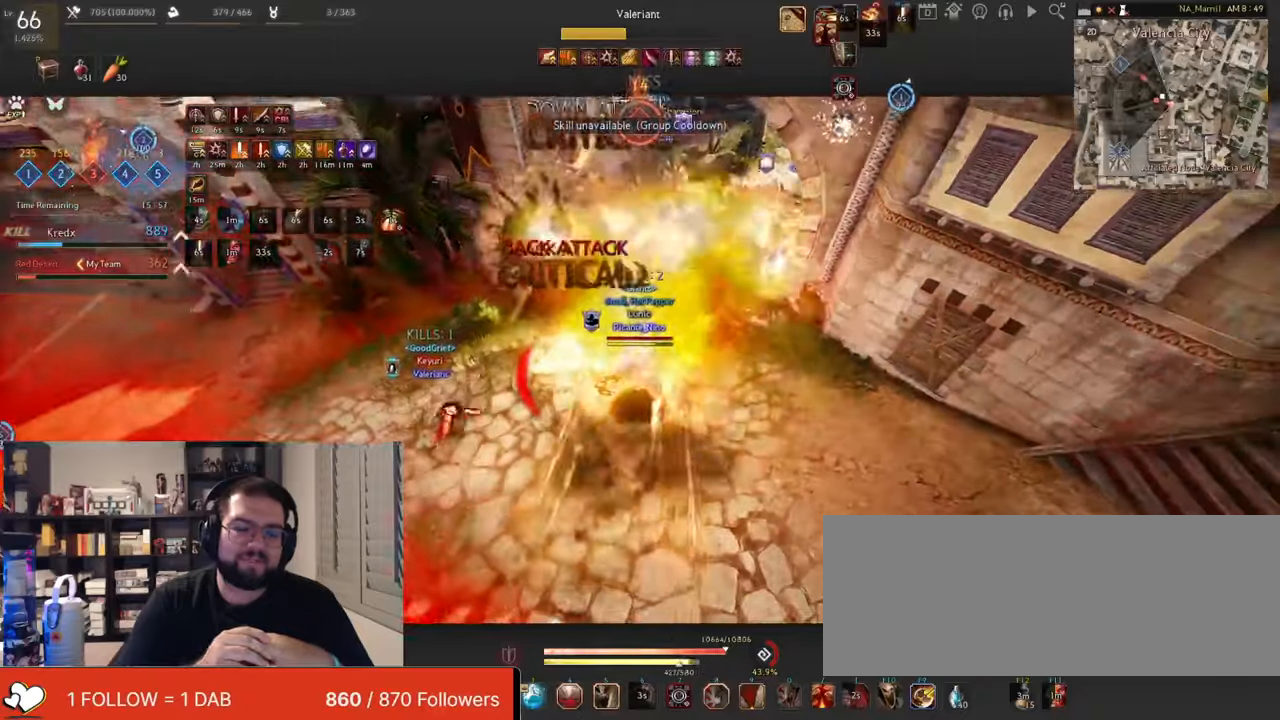
{"keys": ["shift"], "mouse": ["right"], "events": []}
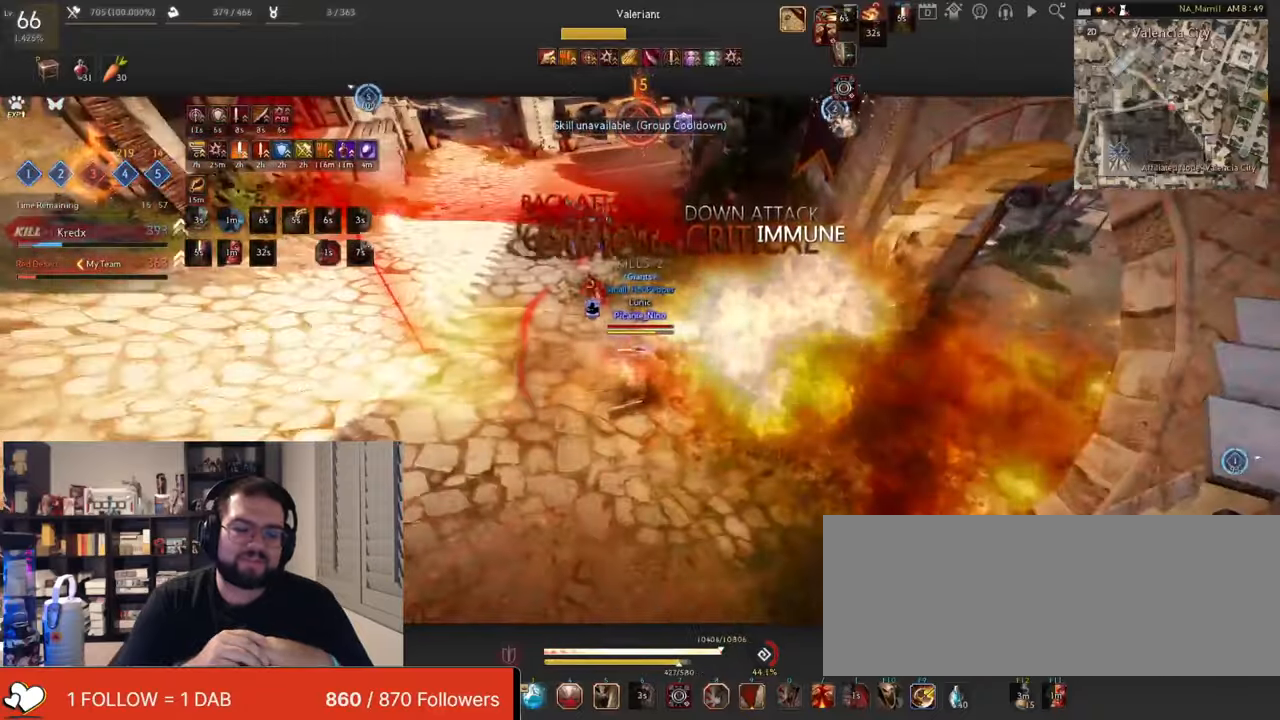
{"keys": [], "mouse": ["right"], "events": [[267, "shift", "up"]]}
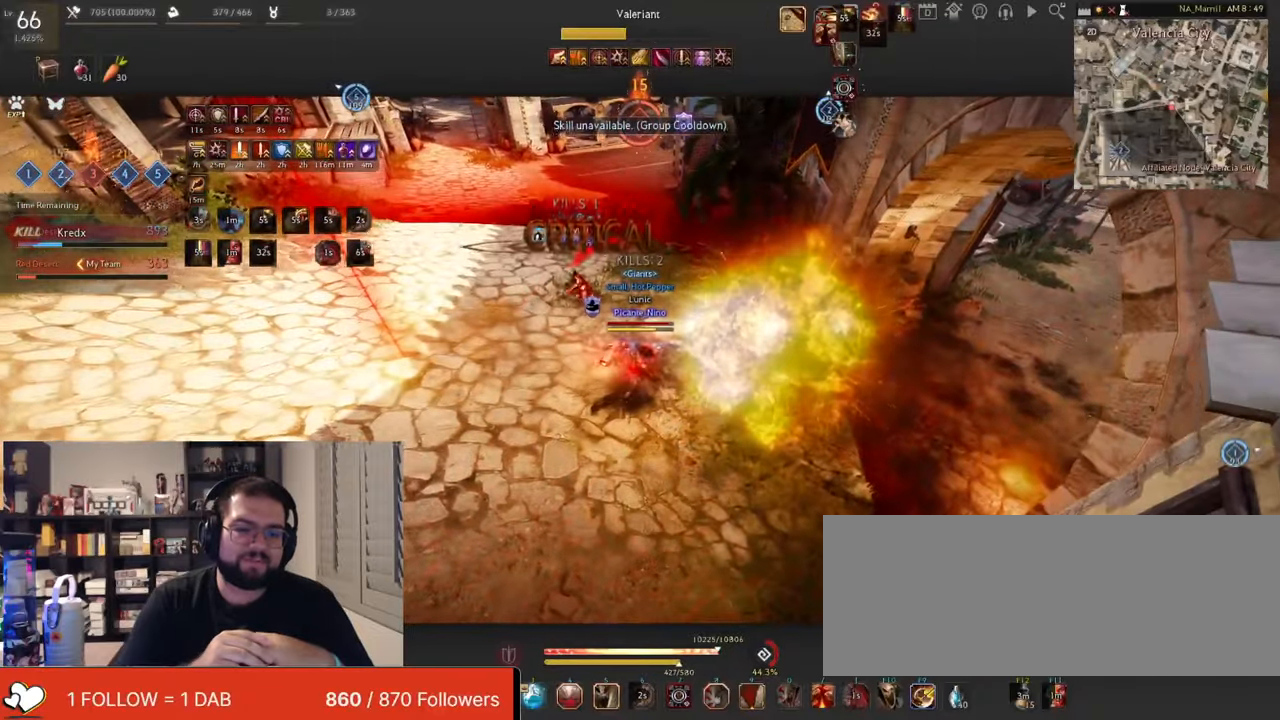
{"keys": [], "mouse": [], "events": [[134, "mouse_right", "up"], [251, "a", "down"], [301, "mouse_right", "down"], [484, "a", "up"], [484, "mouse_right", "up"]]}
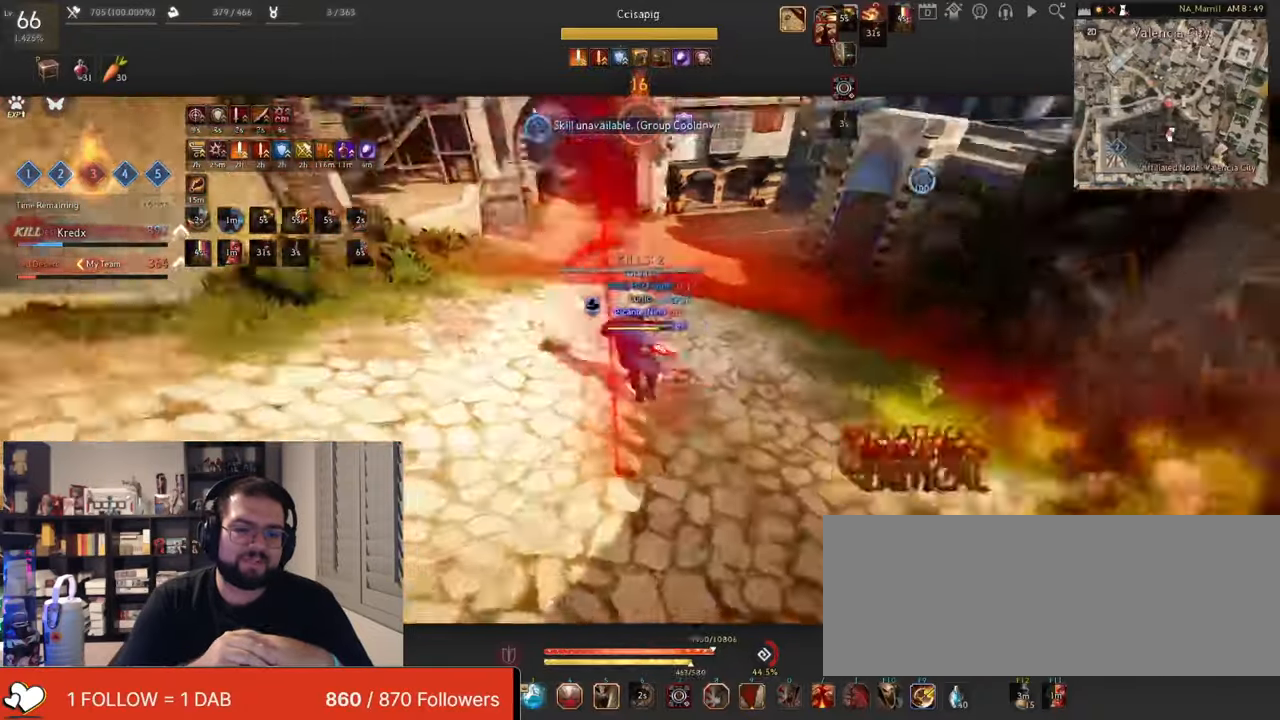
{"keys": [], "mouse": ["right"], "events": [[17, "s", "down"], [67, "mouse_right", "down"], [350, "s", "up"]]}
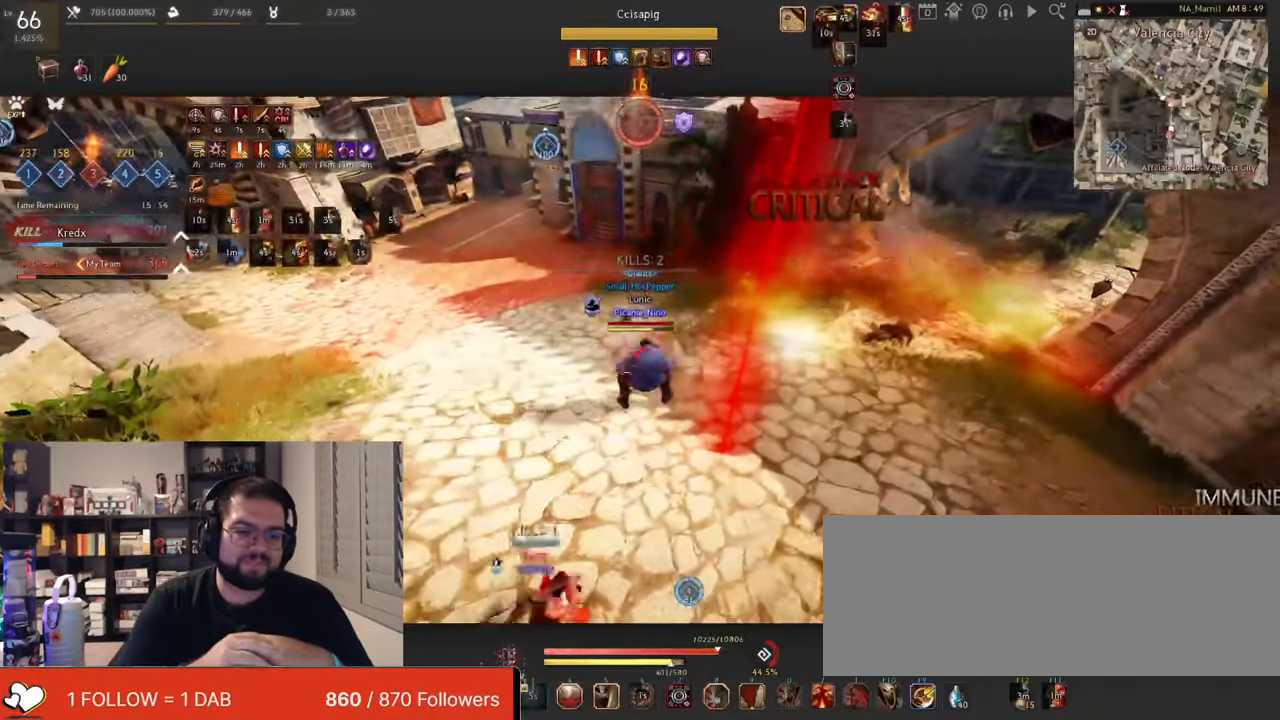
{"keys": [], "mouse": ["right"], "events": []}
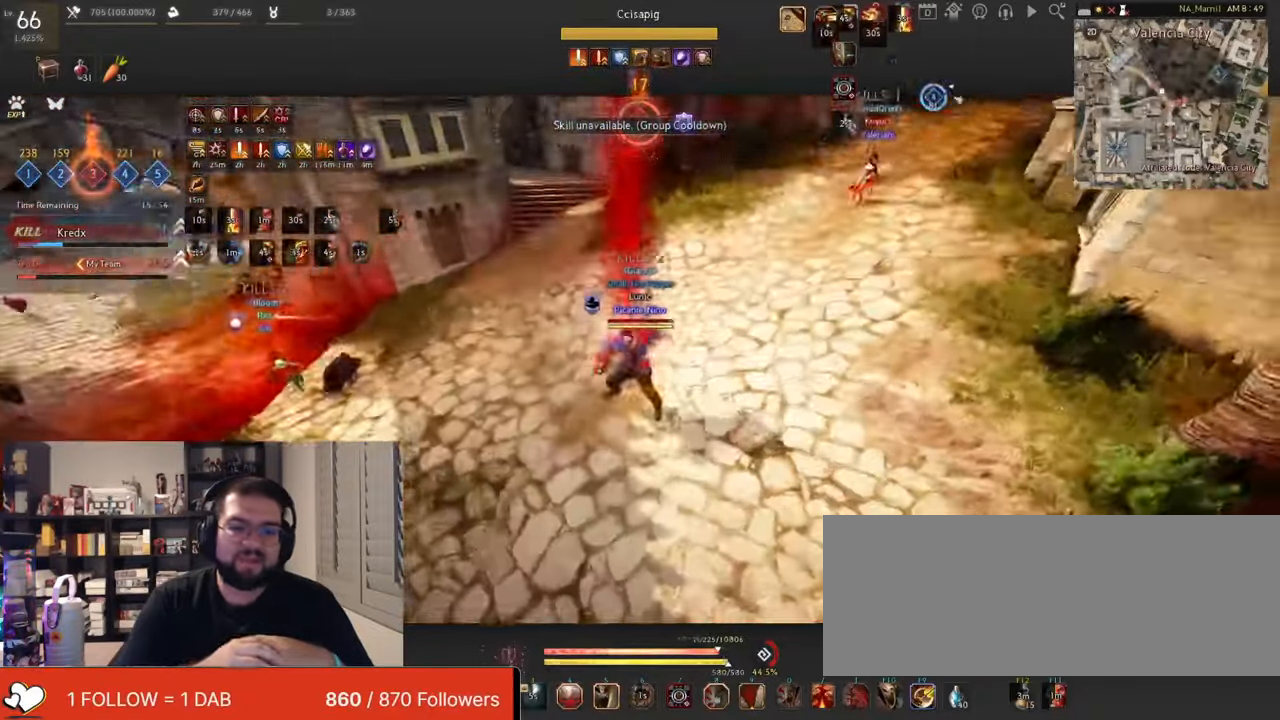
{"keys": ["w"], "mouse": ["right"], "events": [[267, "w", "down"]]}
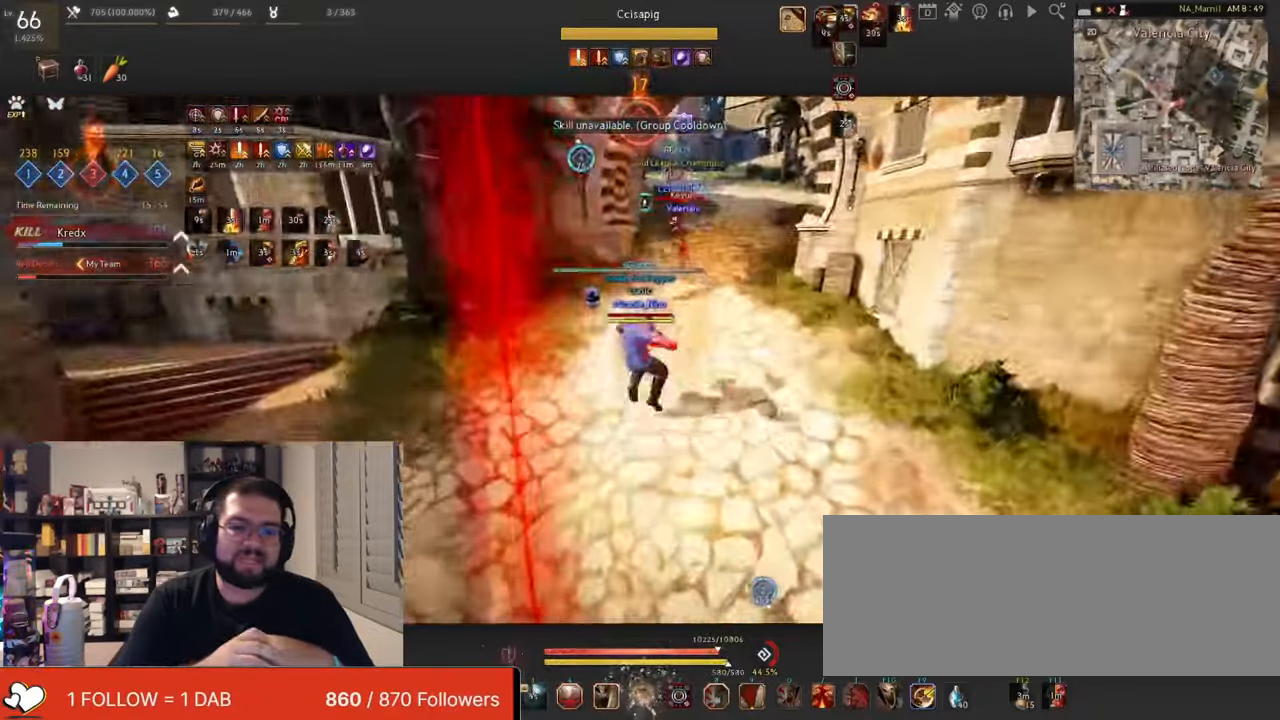
{"keys": [], "mouse": [], "events": [[84, "mouse_right", "up"], [84, "w", "up"], [167, "mouse_right", "down"], [184, "w", "down"], [451, "mouse_right", "up"], [501, "w", "up"]]}
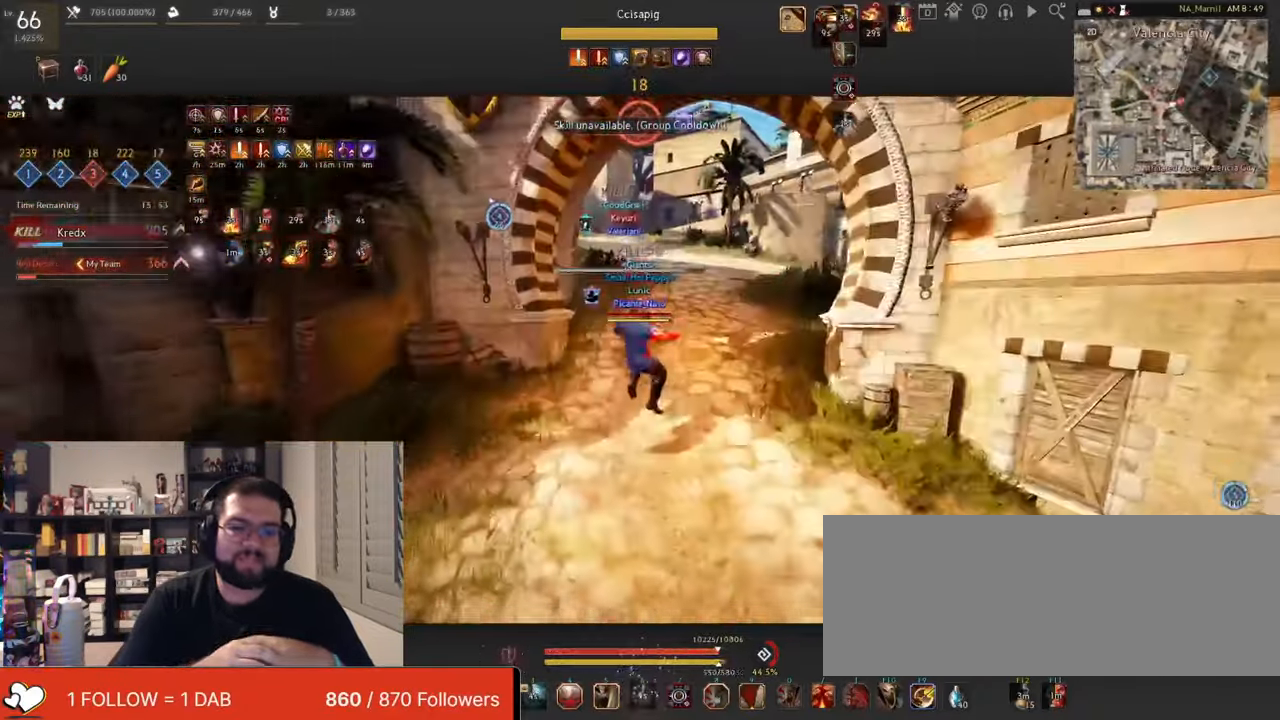
{"keys": ["w"], "mouse": ["right"], "events": [[33, "mouse_right", "down"], [33, "w", "down"]]}
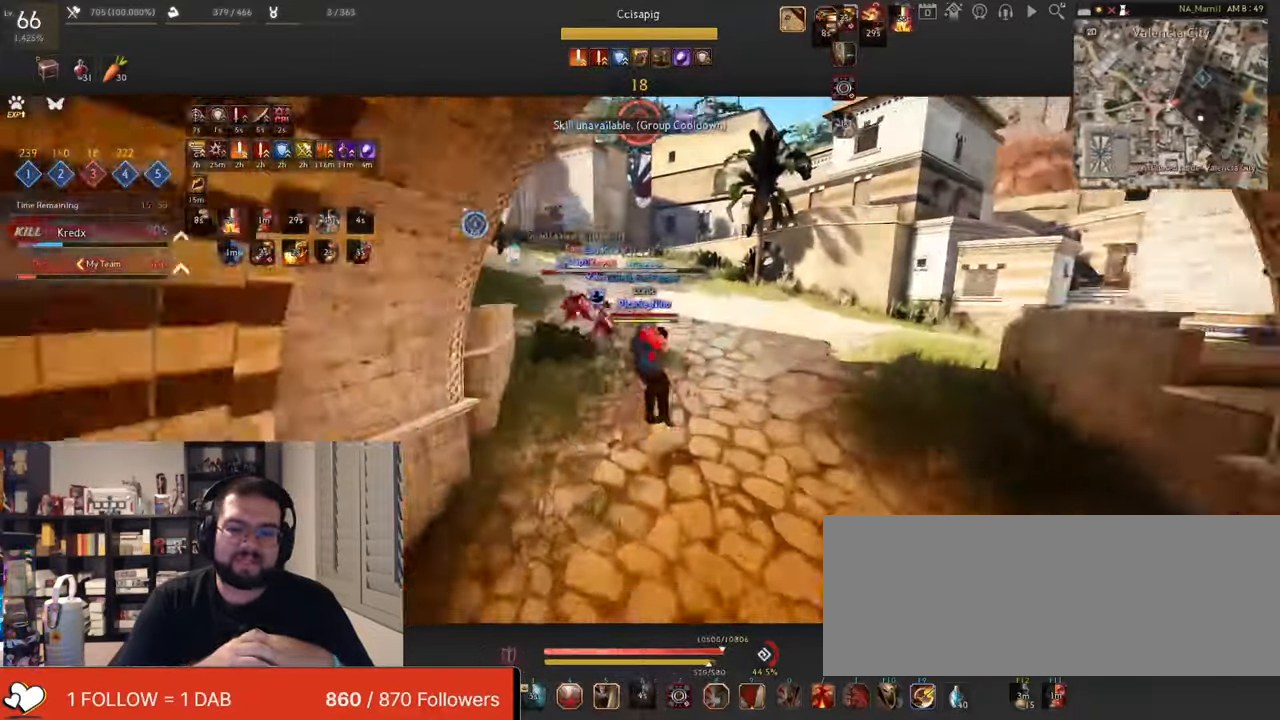
{"keys": ["e", "shift"], "mouse": ["right"], "events": [[67, "mouse_right", "up"], [134, "w", "up"], [167, "shift", "down"], [184, "e", "down"], [301, "e", "up"], [334, "e", "down"], [468, "e", "up"], [468, "mouse_right", "down"], [484, "e", "down"]]}
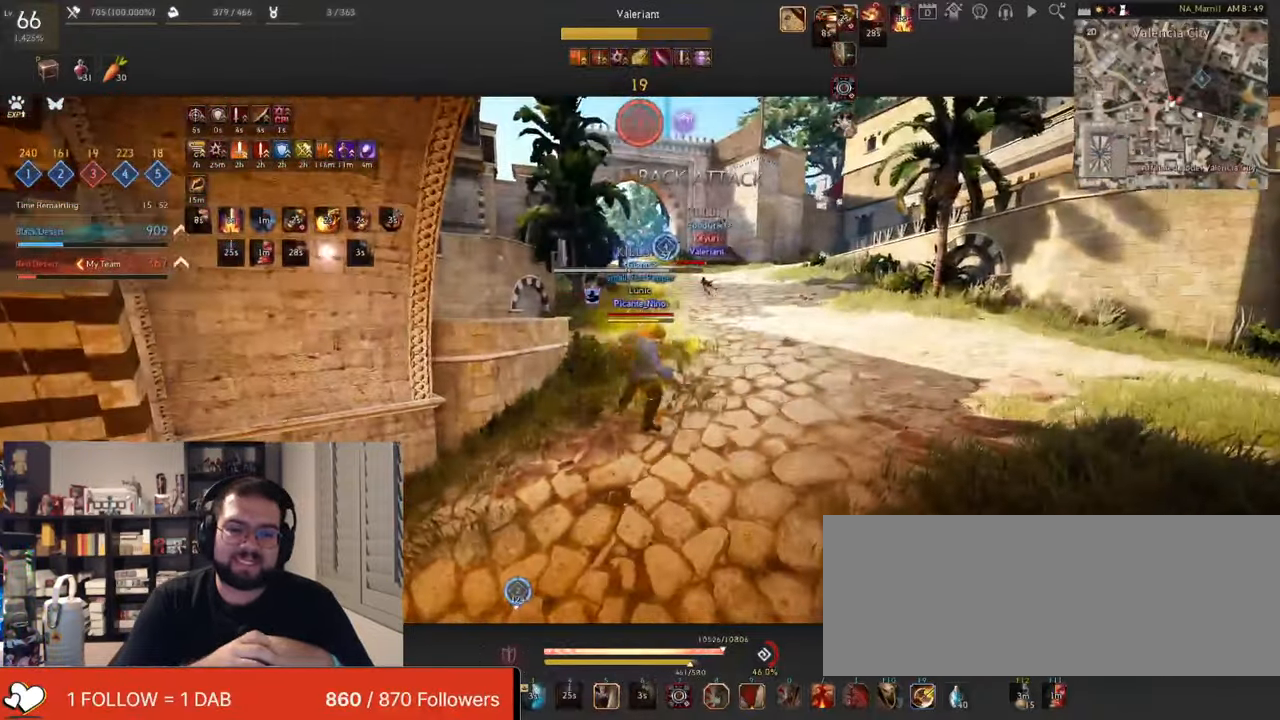
{"keys": ["q"], "mouse": [], "events": [[133, "e", "up"], [350, "mouse_right", "up"], [367, "shift", "up"], [450, "q", "down"]]}
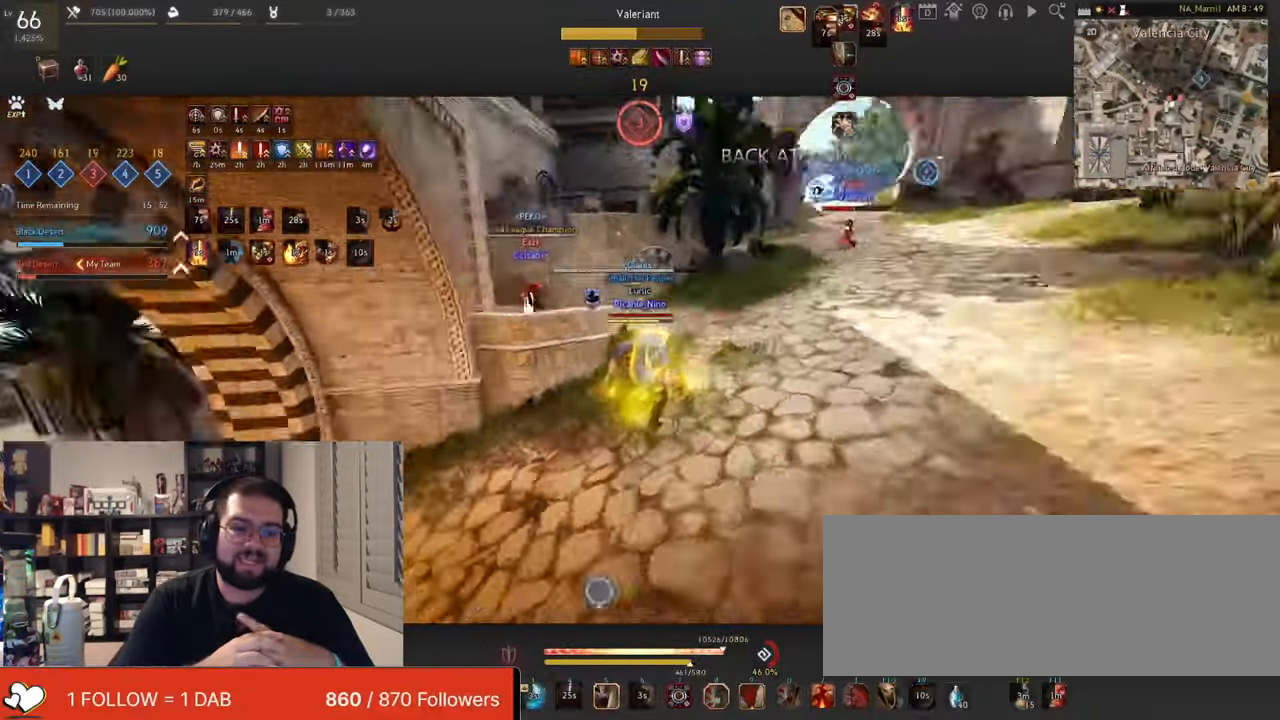
{"keys": [], "mouse": [], "events": [[68, "q", "up"], [118, "q", "down"], [218, "q", "up"], [268, "q", "down"], [401, "q", "up"]]}
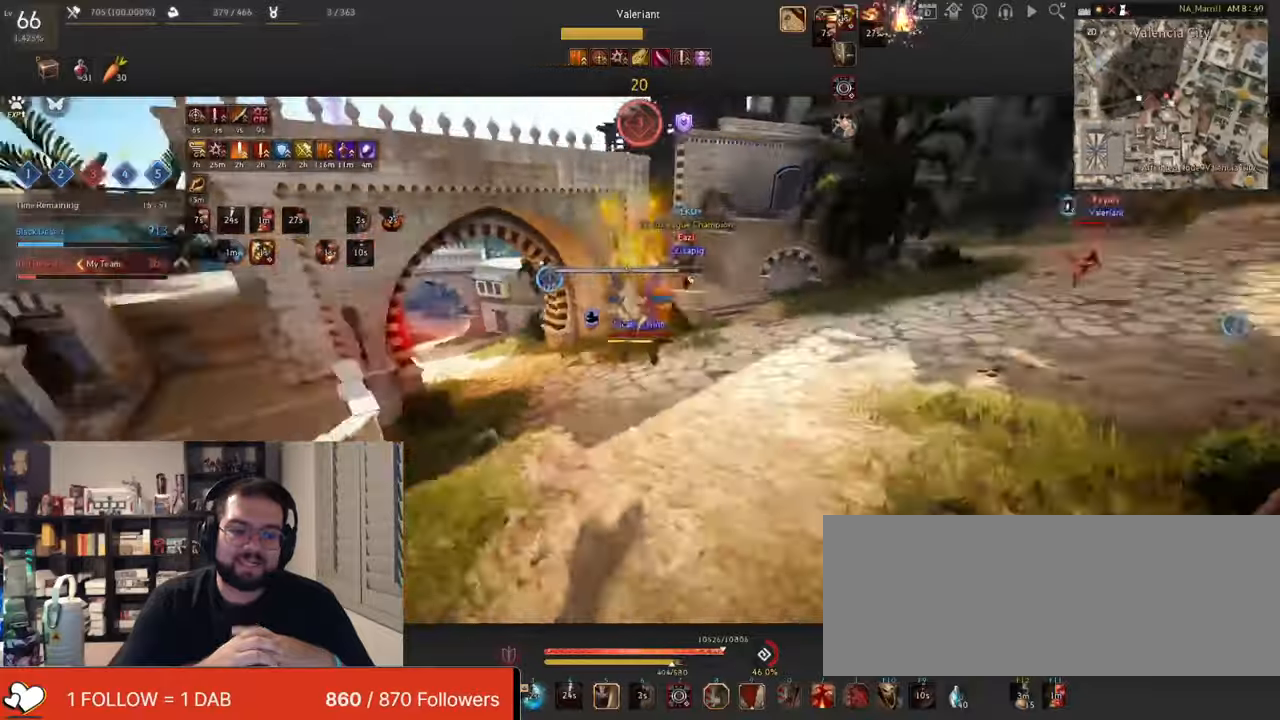
{"keys": ["c"], "mouse": [], "events": [[267, "c", "down"], [384, "c", "up"], [451, "c", "down"]]}
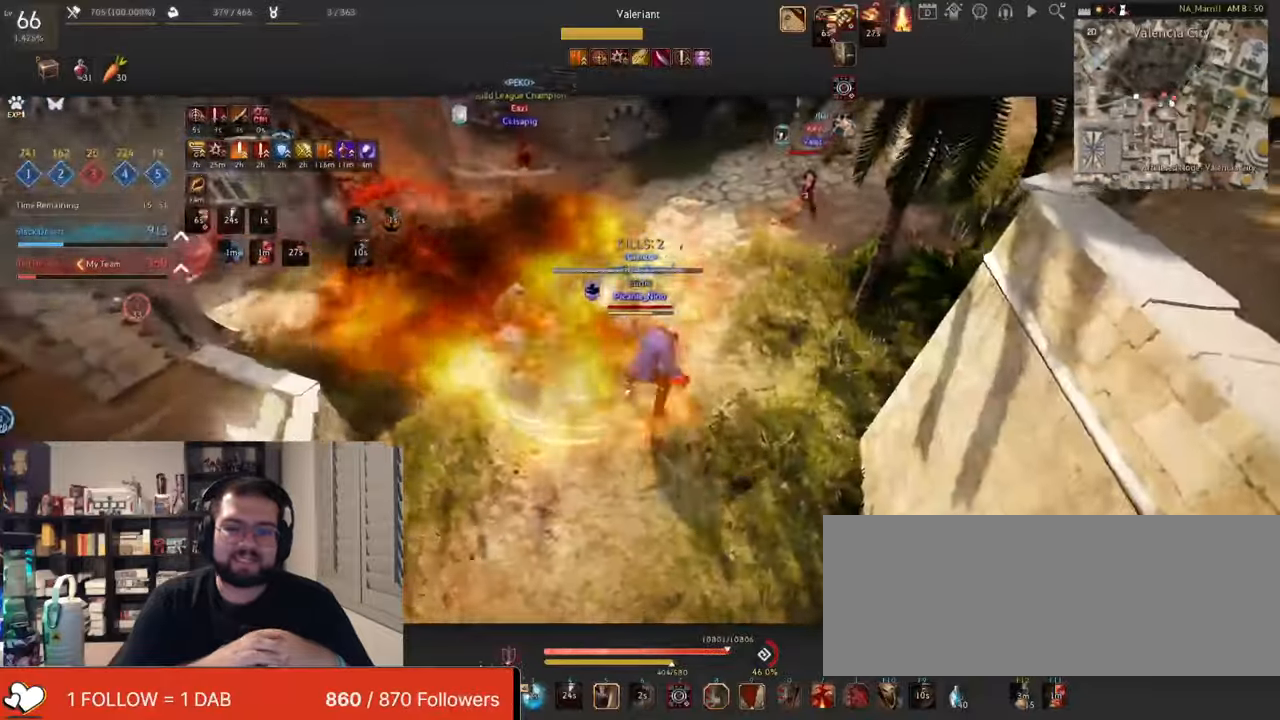
{"keys": [], "mouse": [], "events": [[167, "c", "up"]]}
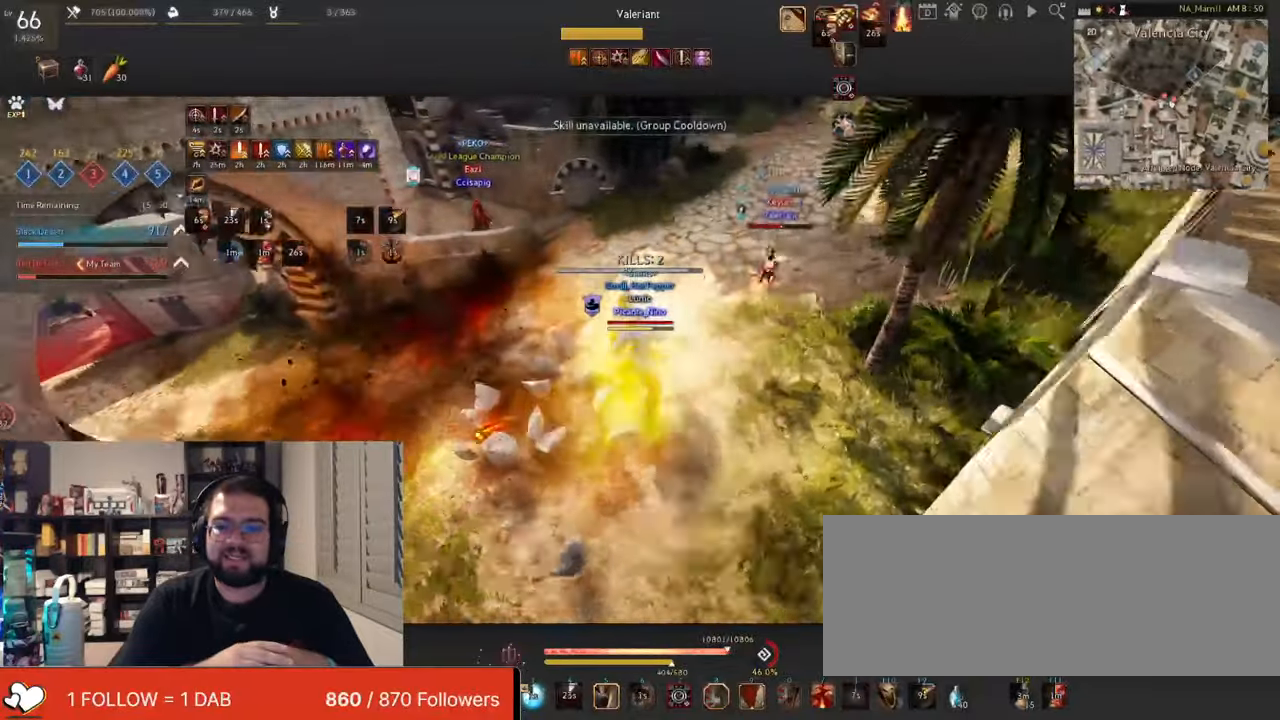
{"keys": [], "mouse": [], "events": [[351, "mouse_left", "down"], [468, "mouse_left", "up"]]}
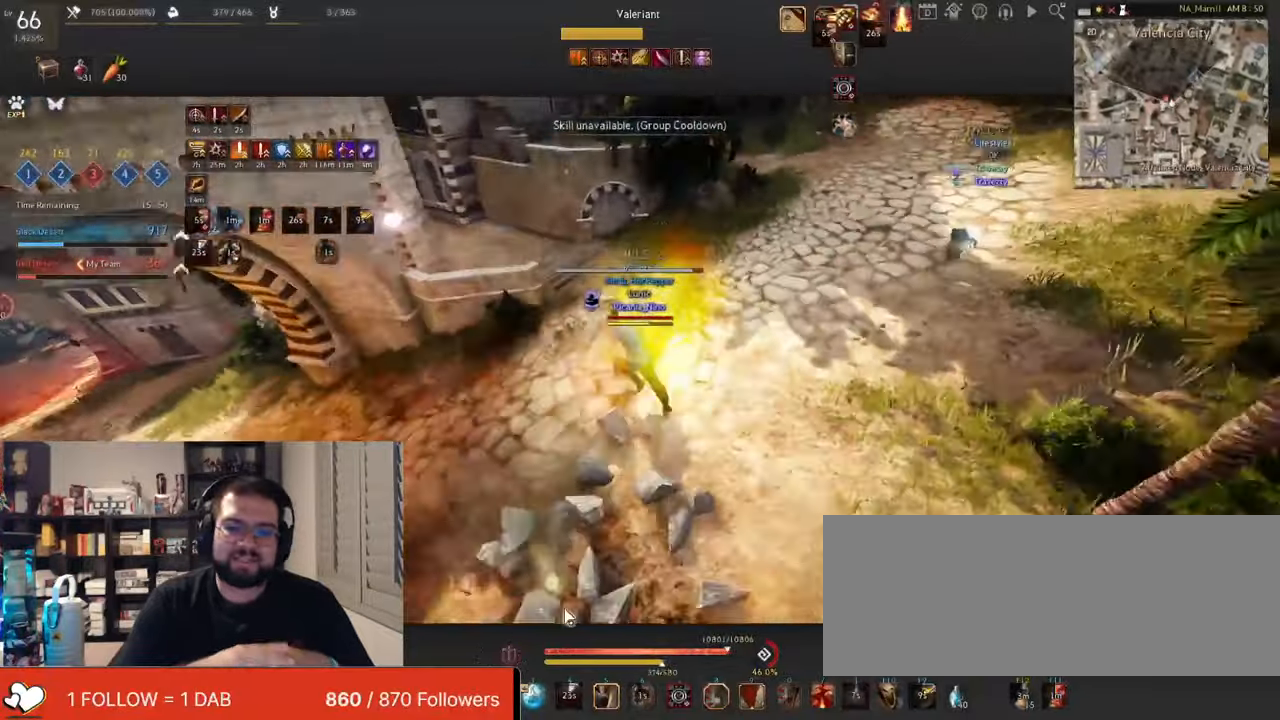
{"keys": ["shift", "x"], "mouse": ["left"], "events": [[17, "mouse_left", "down"], [100, "shift", "down"], [117, "x", "down"], [133, "mouse_left", "up"], [167, "mouse_left", "down"], [234, "x", "up"], [284, "x", "down"], [334, "mouse_left", "up"], [367, "mouse_left", "down"]]}
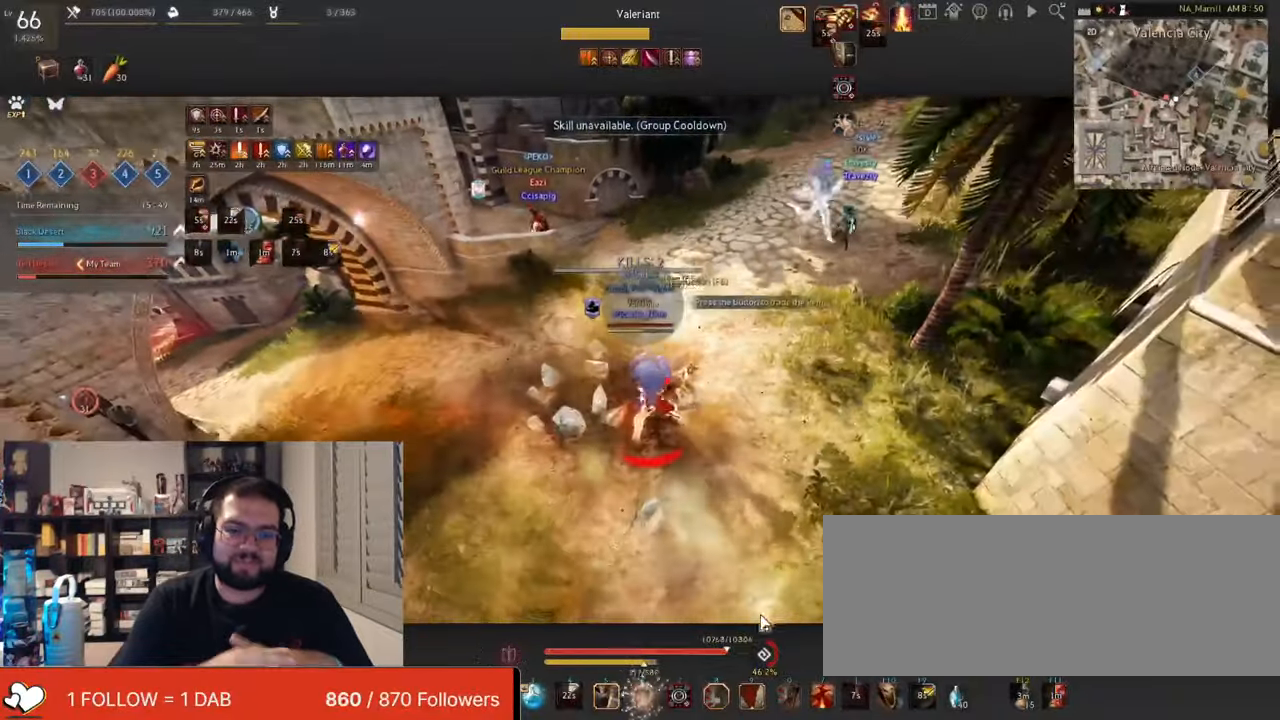
{"keys": ["c", "w"], "mouse": [], "events": [[151, "x", "up"], [201, "shift", "up"], [234, "mouse_left", "up"], [251, "c", "down"], [418, "w", "down"]]}
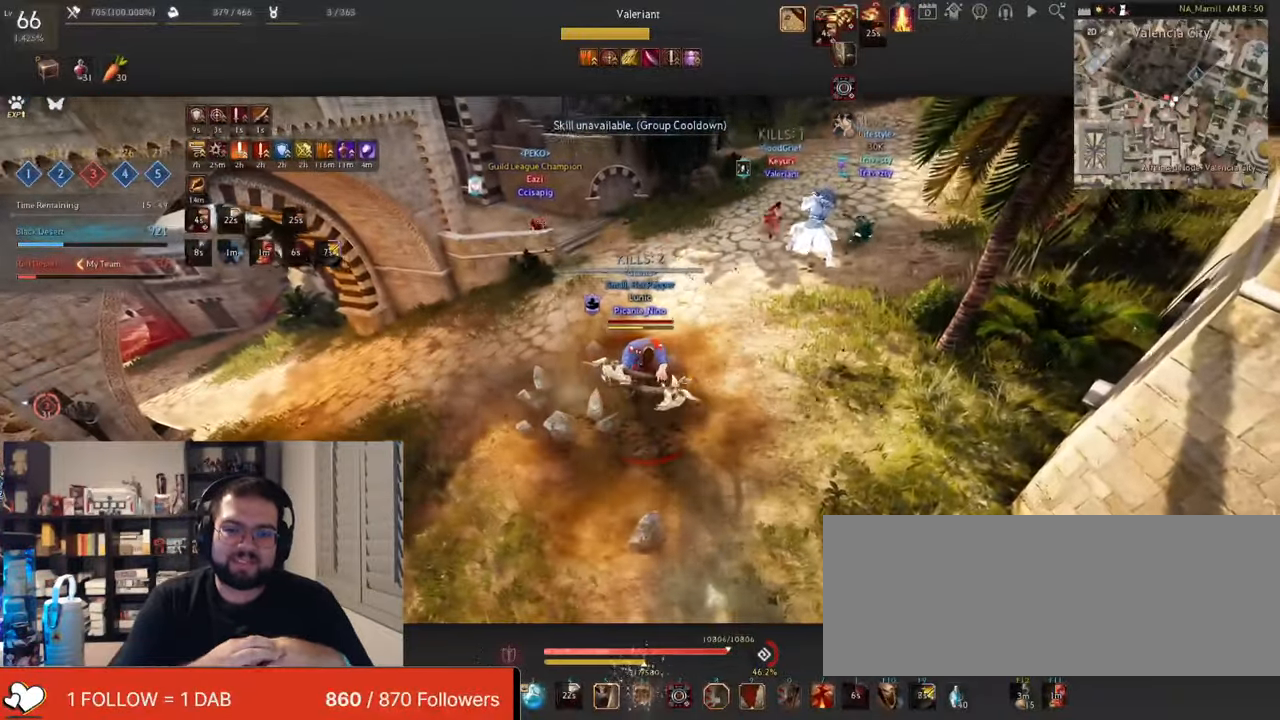
{"keys": ["d"], "mouse": [], "events": [[50, "w", "up"], [117, "w", "down"], [200, "c", "up"], [234, "w", "up"], [417, "d", "down"]]}
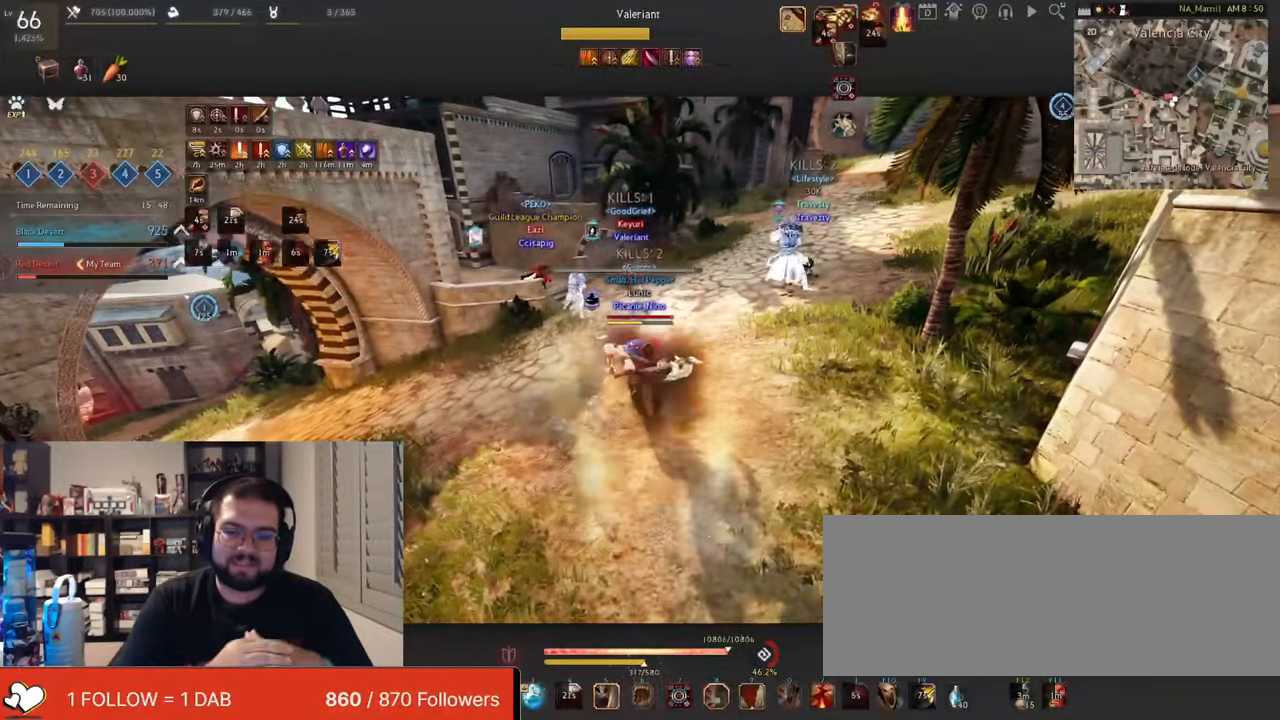
{"keys": ["a"], "mouse": ["right"], "events": [[17, "d", "up"], [351, "a", "down"], [384, "mouse_right", "down"]]}
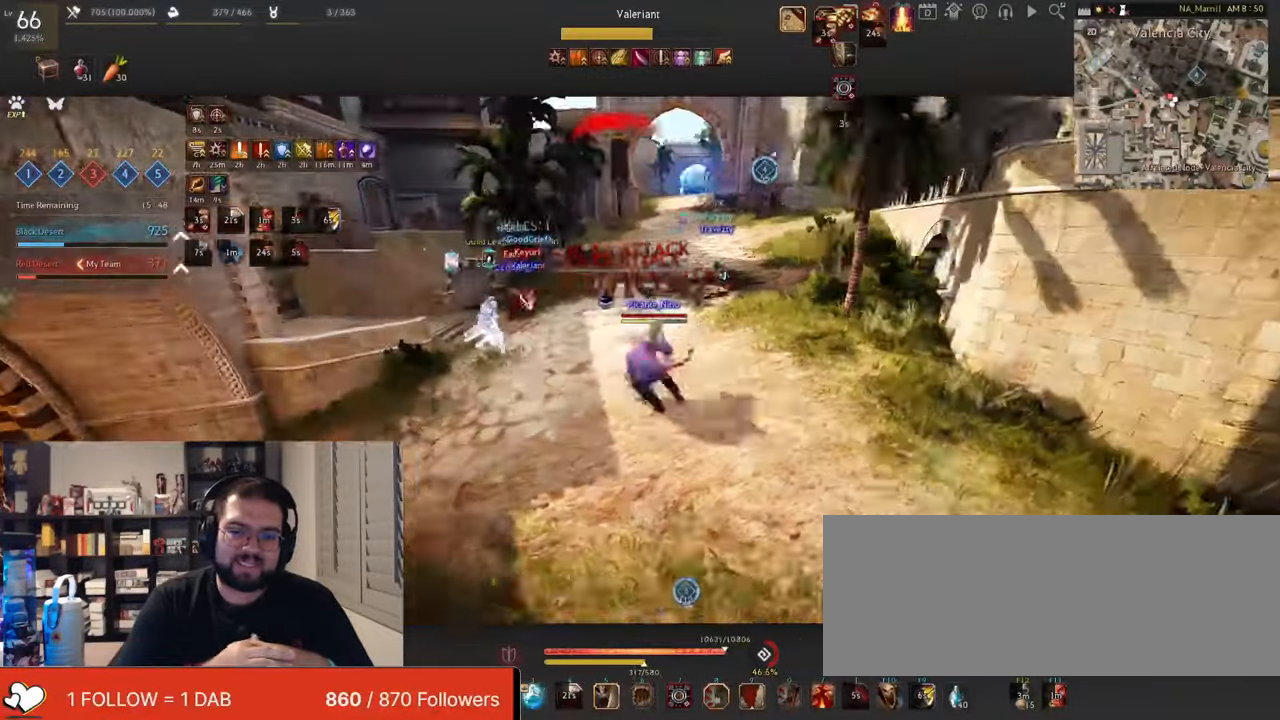
{"keys": ["a"], "mouse": ["left", "right"], "events": [[234, "mouse_left", "down"]]}
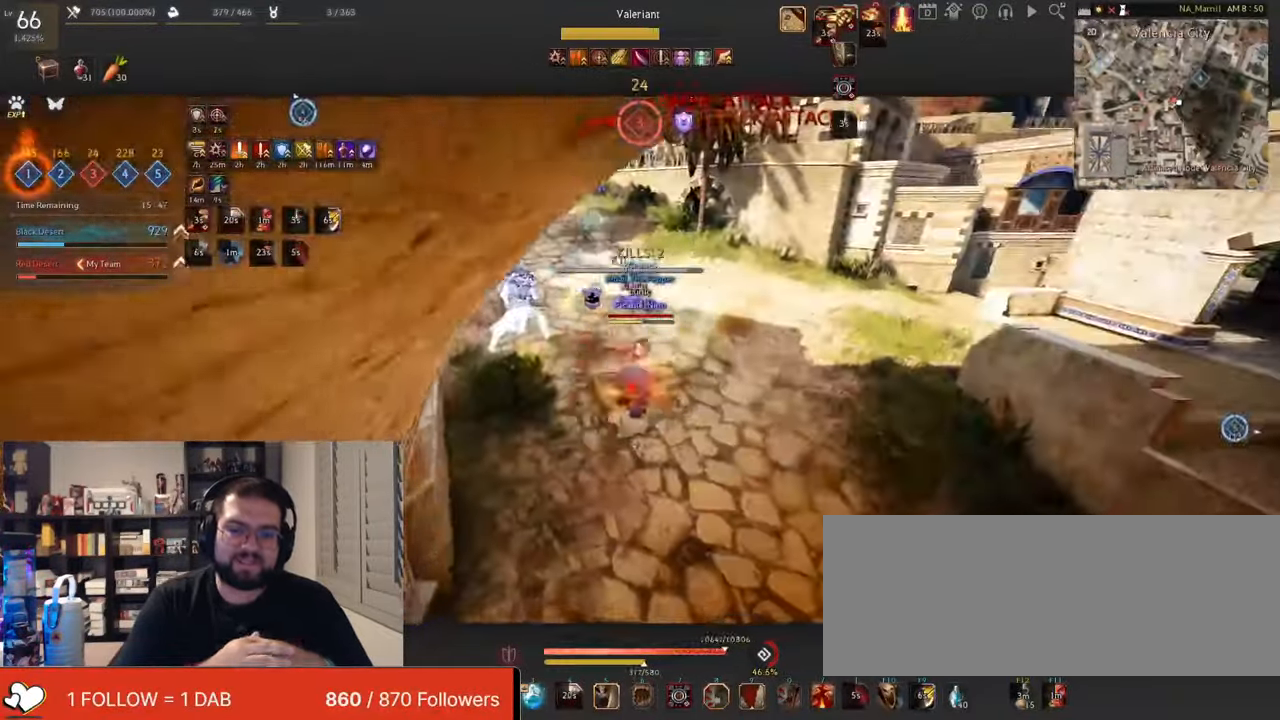
{"keys": ["c"], "mouse": [], "events": [[34, "a", "up"], [67, "f", "down"], [101, "mouse_left", "up"], [101, "mouse_right", "up"], [167, "f", "up"], [184, "f", "down"], [351, "f", "up"], [418, "c", "down"]]}
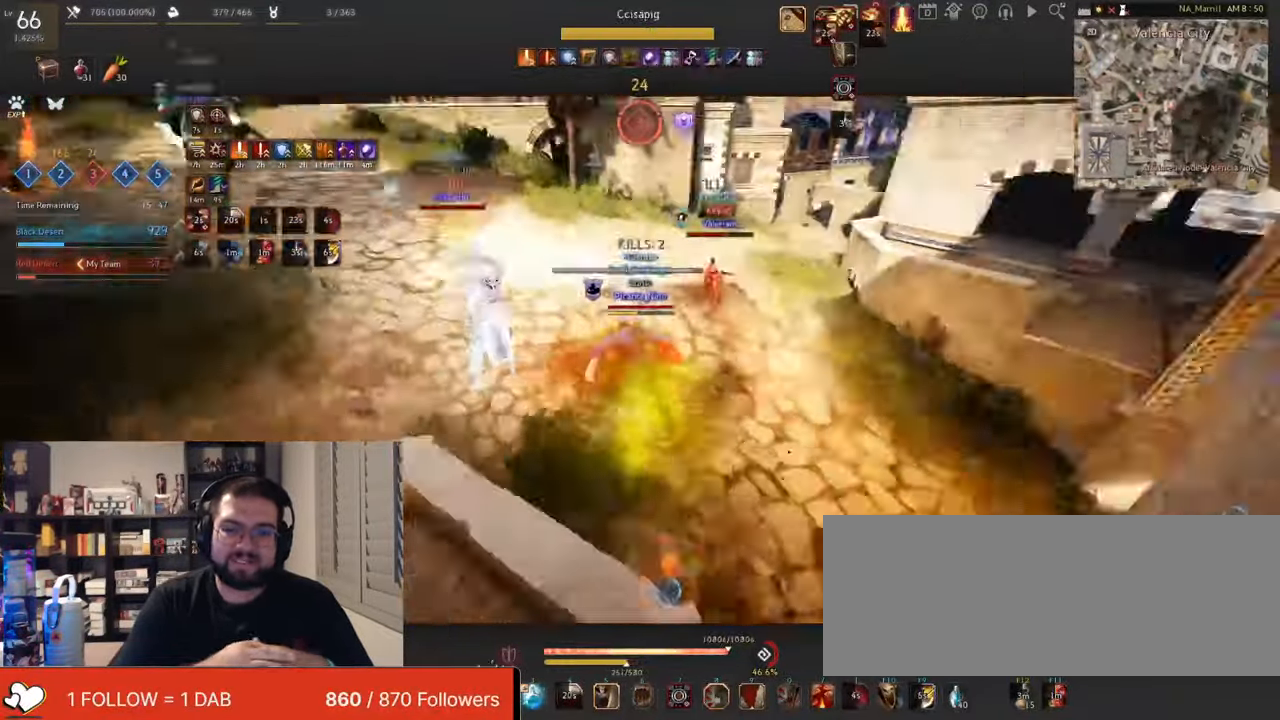
{"keys": [], "mouse": [], "events": [[50, "c", "up"], [67, "c", "down"], [434, "c", "up"]]}
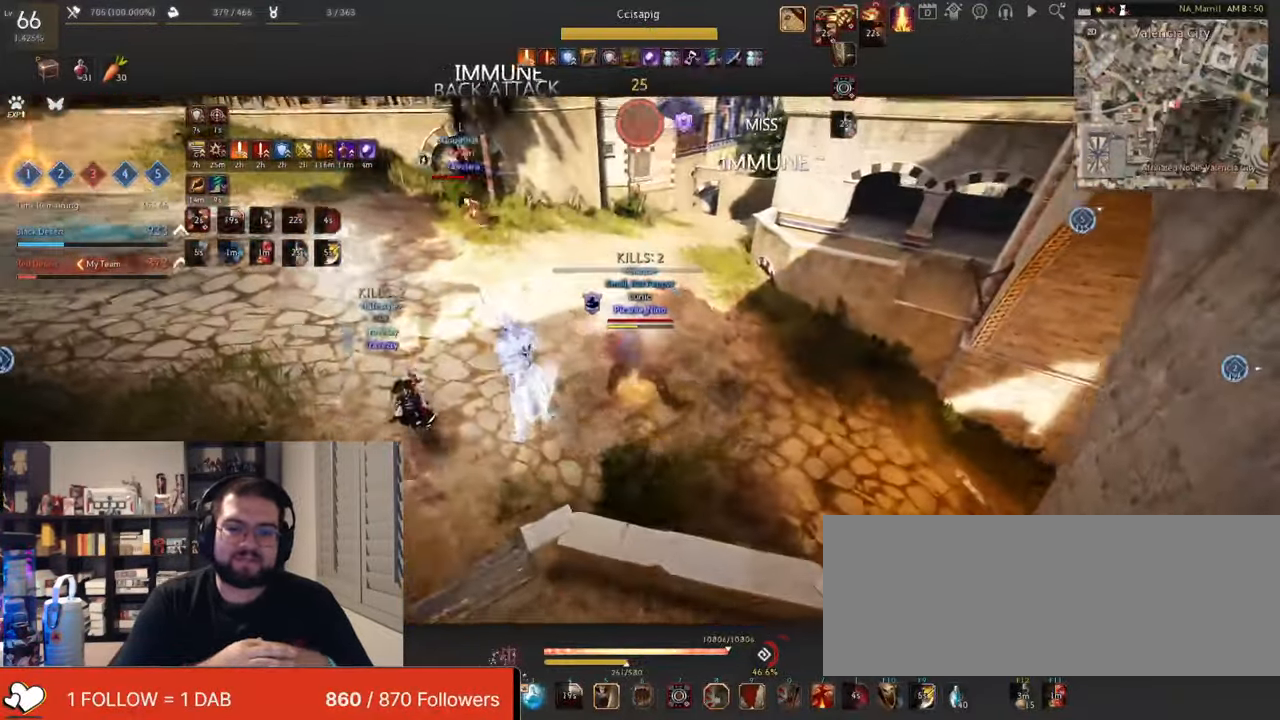
{"keys": [], "mouse": [], "events": []}
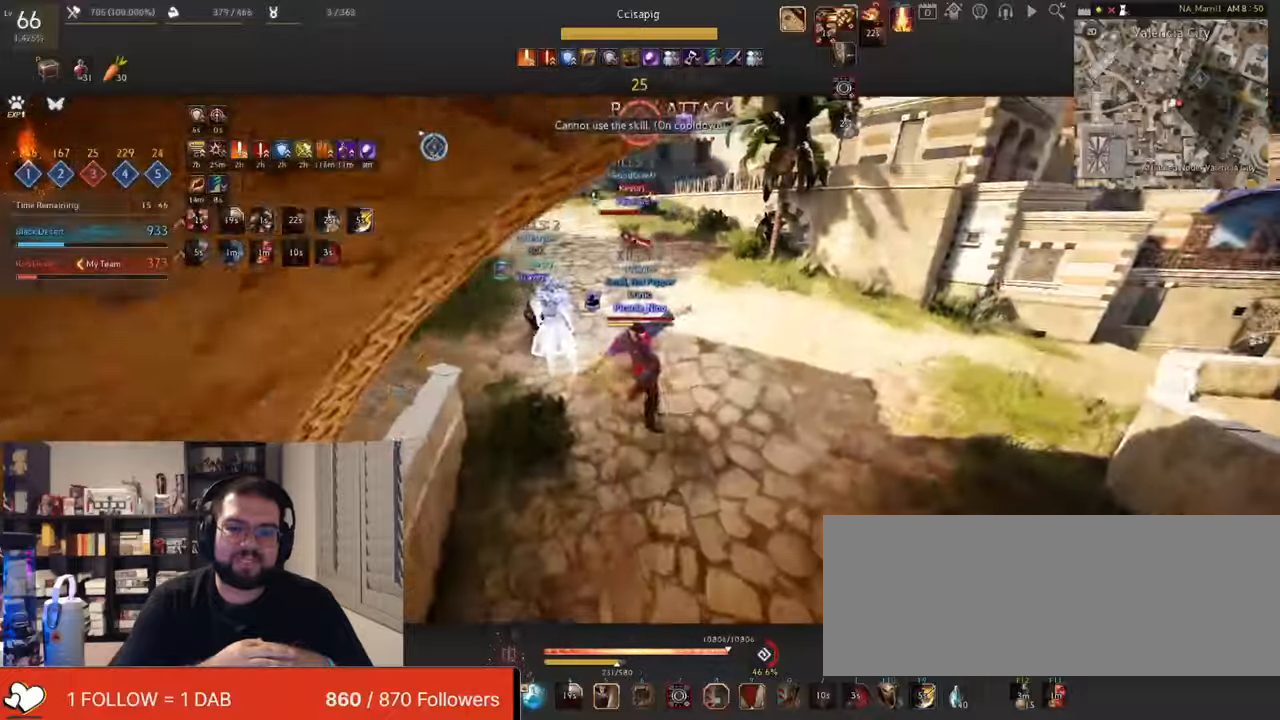
{"keys": ["d"], "mouse": ["left", "right"], "events": [[400, "d", "down"], [434, "mouse_right", "down"], [467, "mouse_left", "down"]]}
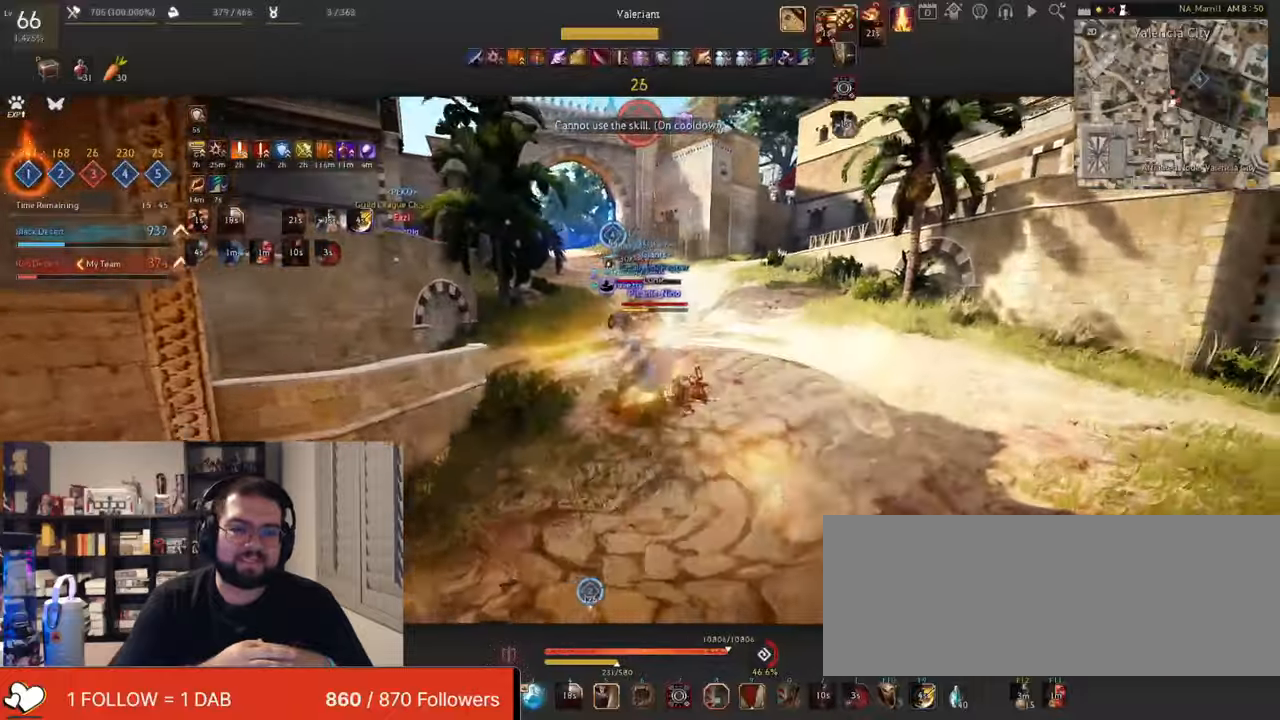
{"keys": ["d"], "mouse": ["left", "right"], "events": []}